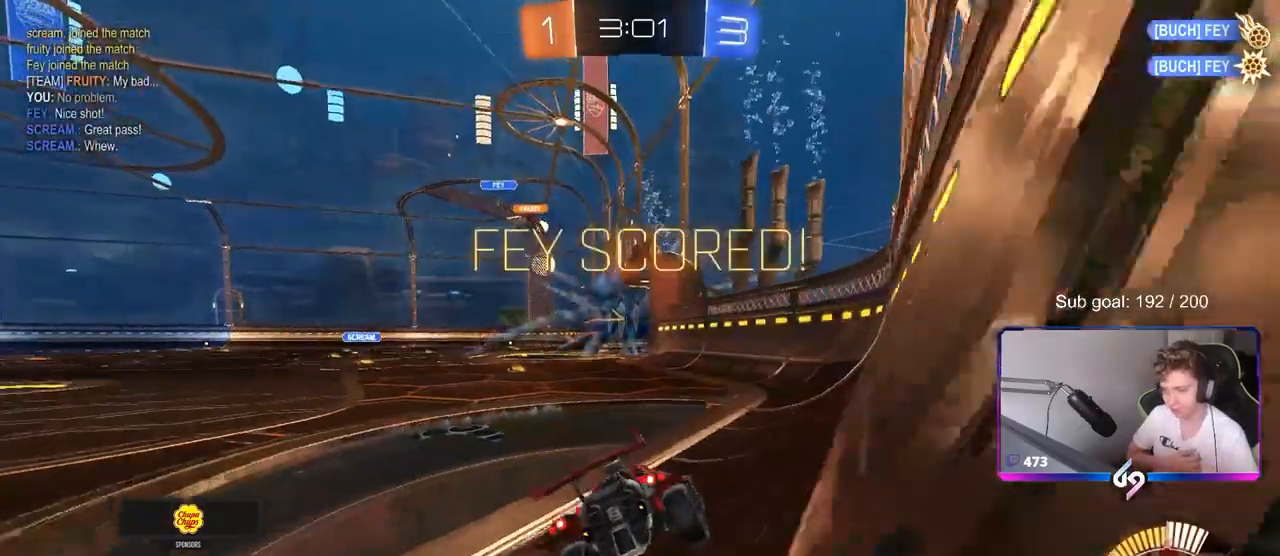
Gameplay with keyboard and mouse; each line is a JSON object with the keys and mouse buttons held at the frame after it. "events" lists presses ("down") and releases ("up") of "1", "2", "3", "4", "5", "a", "alt", "c", "caps_lock", "ctrl", "d", "e", "f", "g", "q", "r", "s", "shift", "space", "t", "tab", "v", "w", "x", "z", "mouse_left", "mouse_wheel" and "mouse_right" between this image and that frame as [ms after this image, input, new state], when the widget could be followed in between. "mouse_left", "mouse_wheel", "mouse_right" = the "left", "wheel", "right" buttons of the "mouse" list. No other keys are recorded. "wheel" means that the mouse wheel is clicked or scrolled. "mouse_move" is the direction in which the mouse moves at that frame (one of eight, or "still"), when it could be read.
{"keys": ["tab", "w"], "mouse": [], "mouse_move": "still", "events": [[250, "tab", "down"], [300, "d", "up"]]}
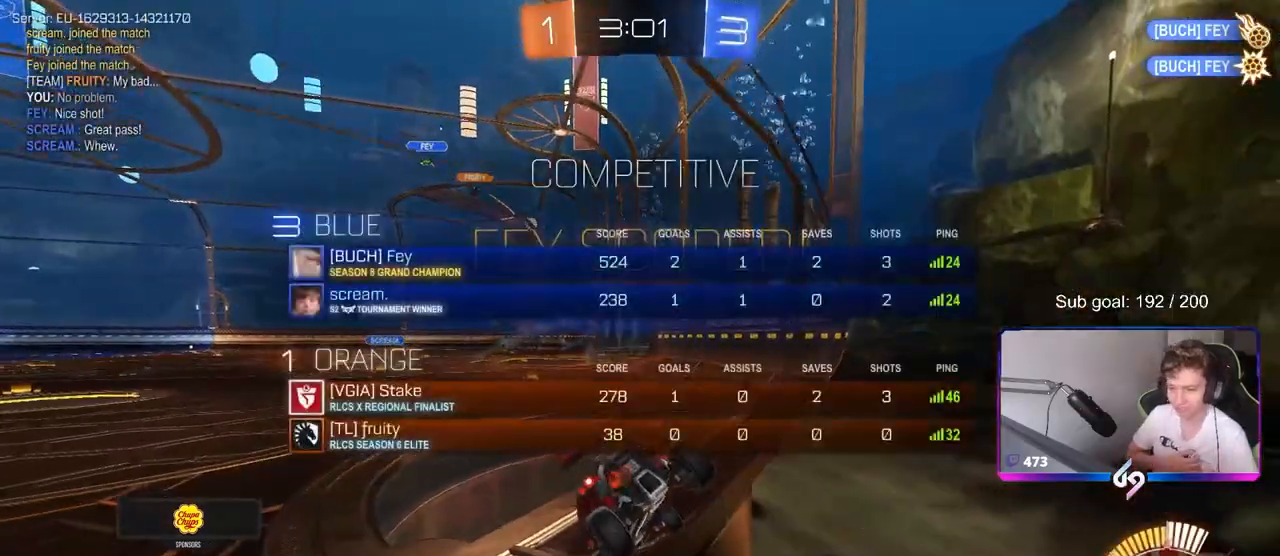
{"keys": ["tab", "w"], "mouse": [], "mouse_move": "still", "events": [[117, "d", "down"], [267, "d", "up"]]}
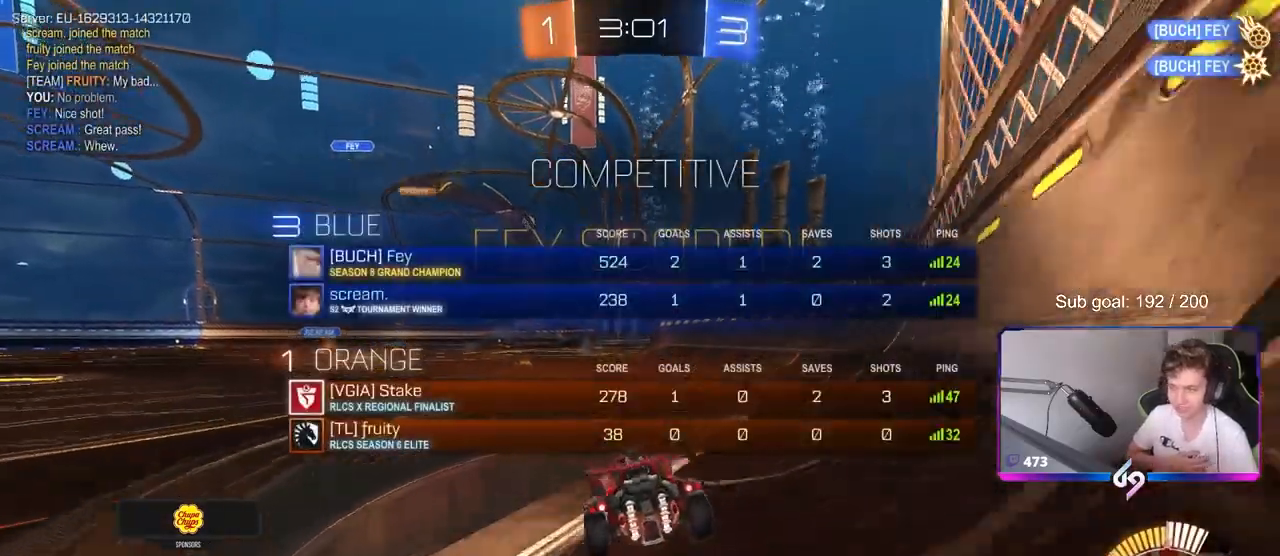
{"keys": ["tab", "w"], "mouse": [], "mouse_move": "up-right", "events": []}
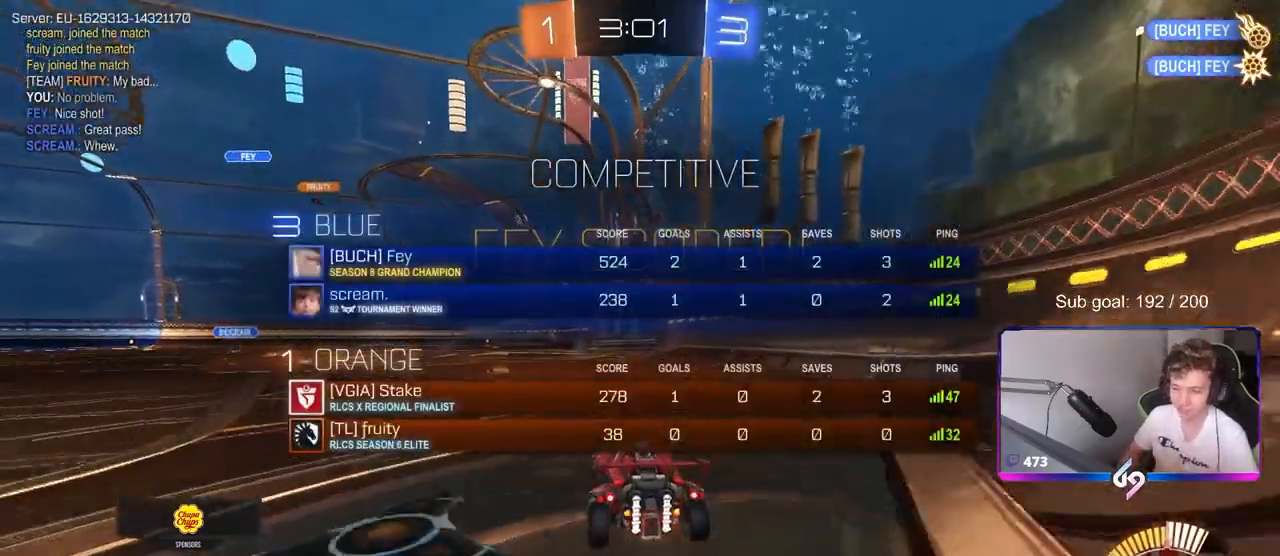
{"keys": ["d", "s", "shift"], "mouse": ["left"], "mouse_move": "up-right", "events": [[67, "tab", "up"], [117, "mouse_left", "down"], [117, "mouse_right", "down"], [150, "d", "down"], [150, "mouse_right", "up"], [250, "mouse_right", "down"], [250, "shift", "down"], [300, "s", "down"], [300, "w", "up"], [433, "mouse_right", "up"]]}
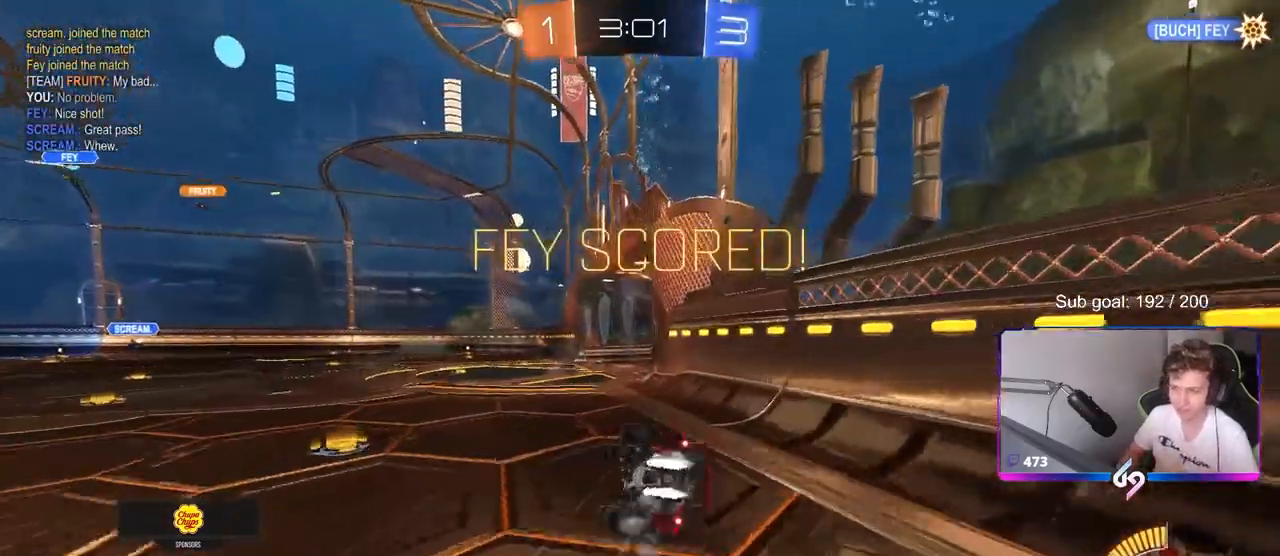
{"keys": [], "mouse": [], "mouse_move": "still", "events": [[33, "mouse_left", "up"], [133, "s", "up"], [217, "s", "down"], [400, "d", "up"], [450, "s", "up"], [450, "shift", "up"]]}
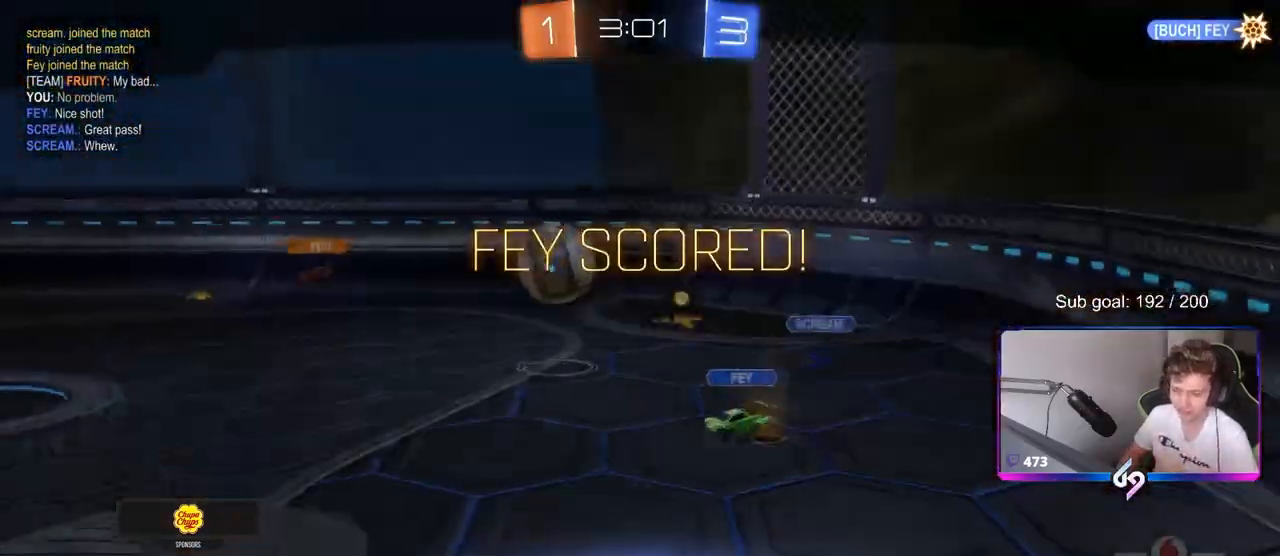
{"keys": [], "mouse": [], "mouse_move": "still", "events": []}
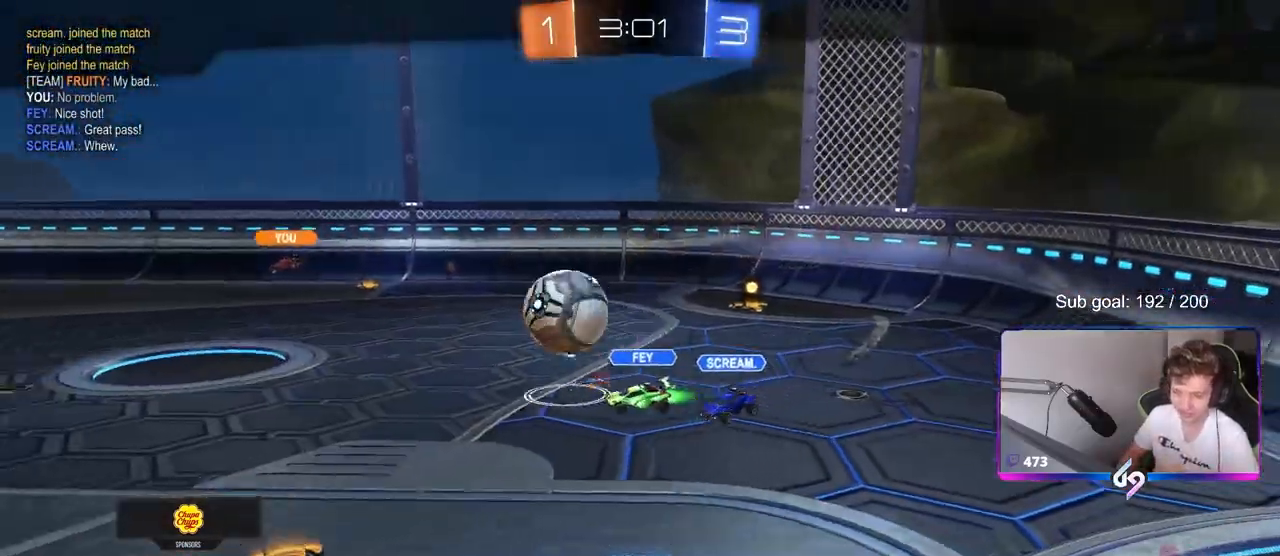
{"keys": [], "mouse": [], "mouse_move": "up", "events": []}
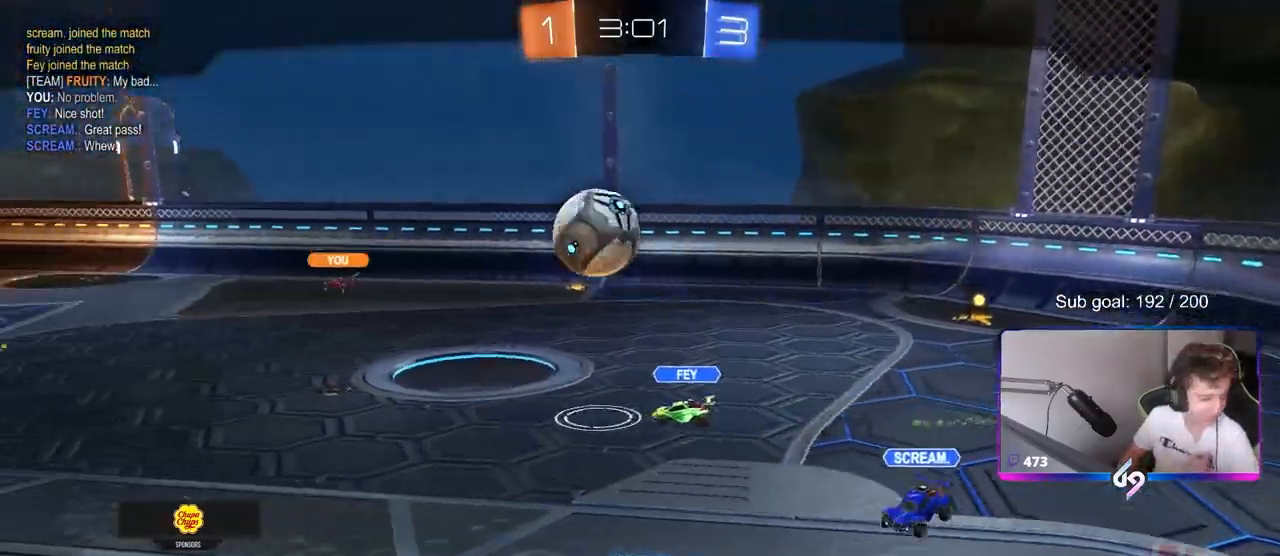
{"keys": [], "mouse": [], "mouse_move": "still", "events": []}
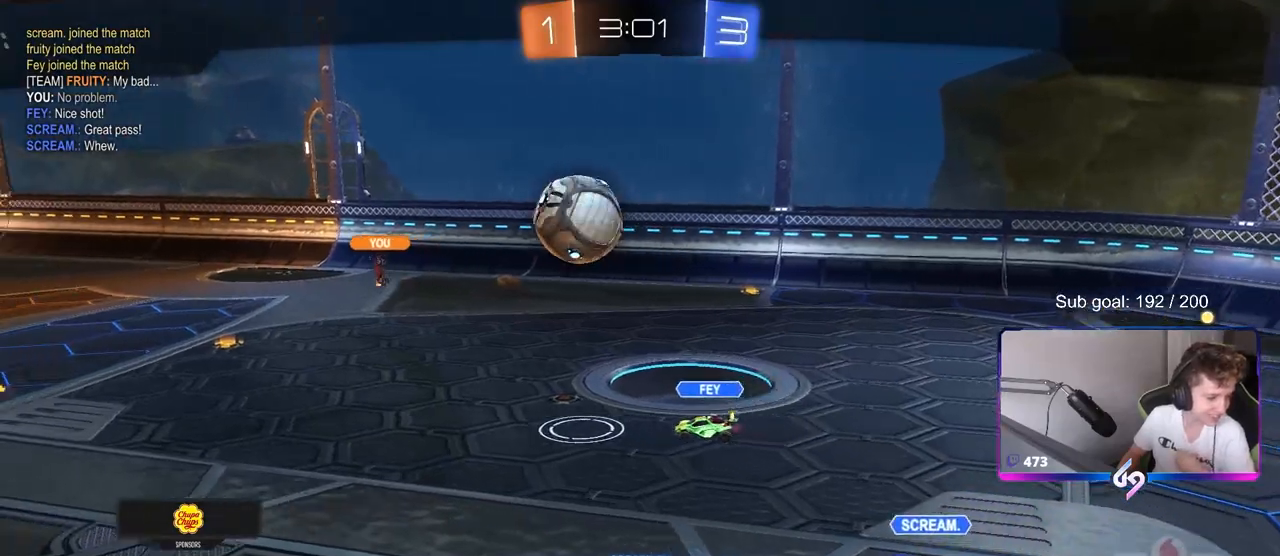
{"keys": [], "mouse": [], "mouse_move": "still", "events": []}
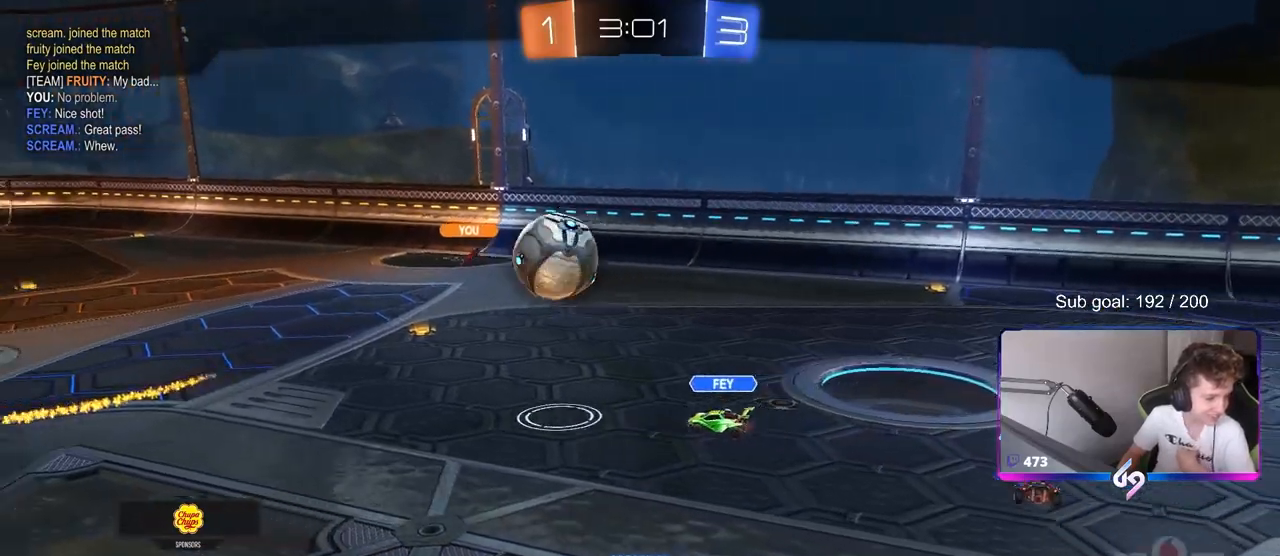
{"keys": [], "mouse": [], "mouse_move": "still", "events": []}
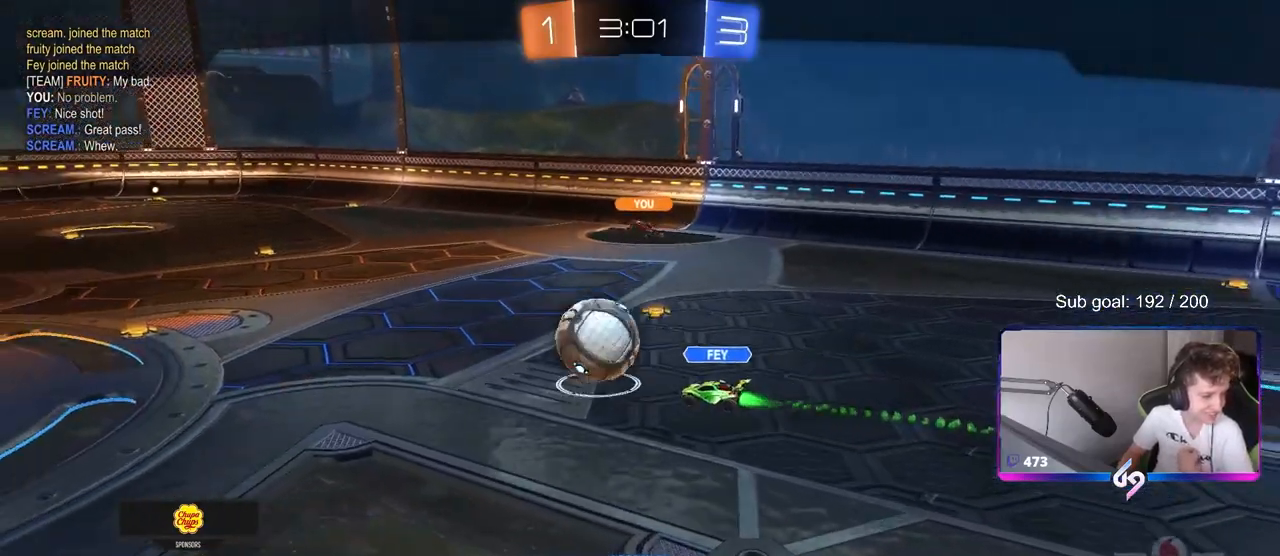
{"keys": [], "mouse": [], "mouse_move": "still", "events": [[267, "mouse_right", "down"], [500, "mouse_right", "up"]]}
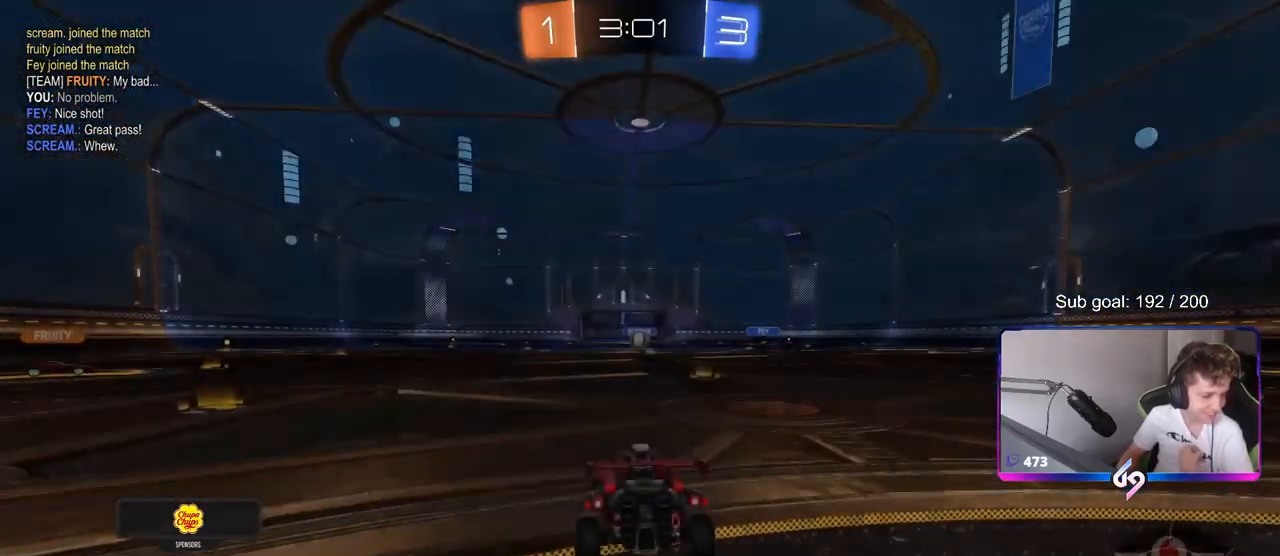
{"keys": [], "mouse": [], "mouse_move": "still", "events": []}
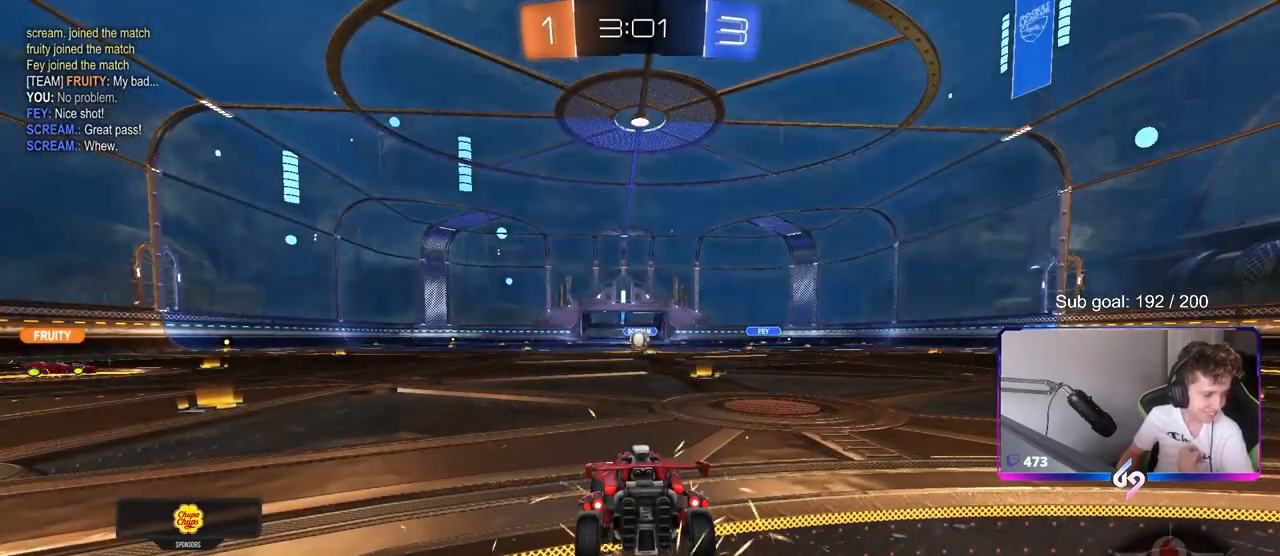
{"keys": [], "mouse": [], "mouse_move": "still", "events": []}
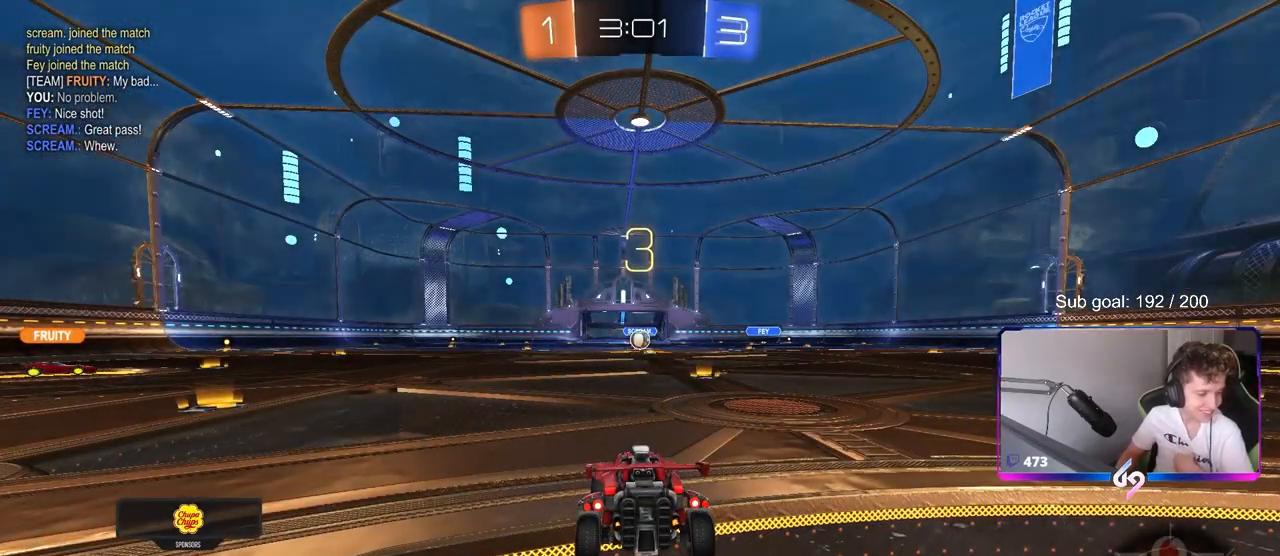
{"keys": [], "mouse": [], "mouse_move": "still", "events": []}
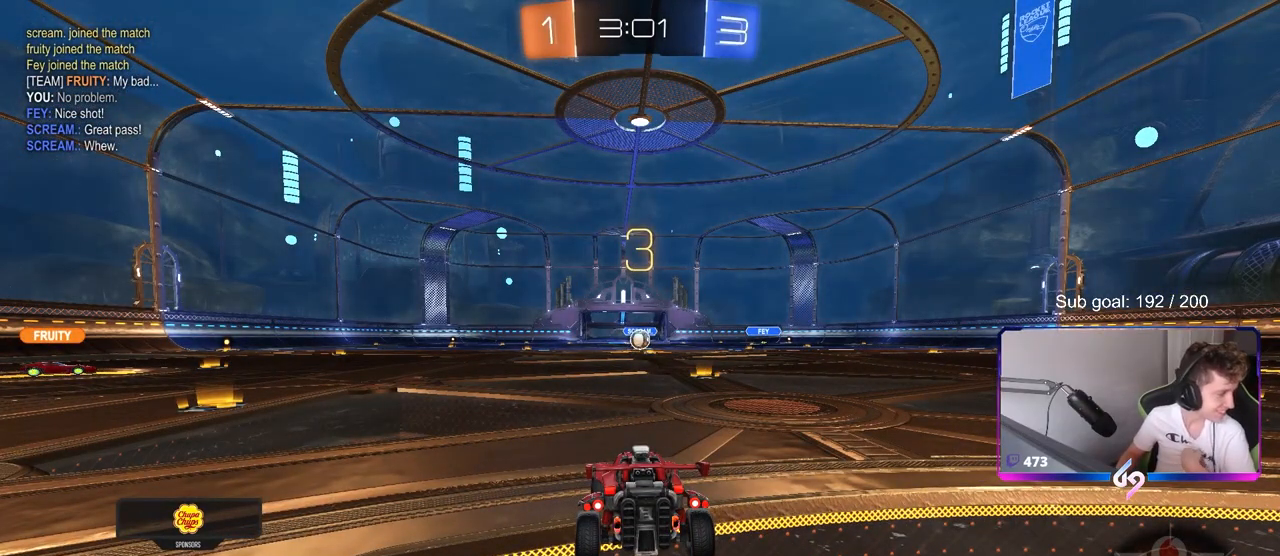
{"keys": [], "mouse": [], "mouse_move": "still", "events": []}
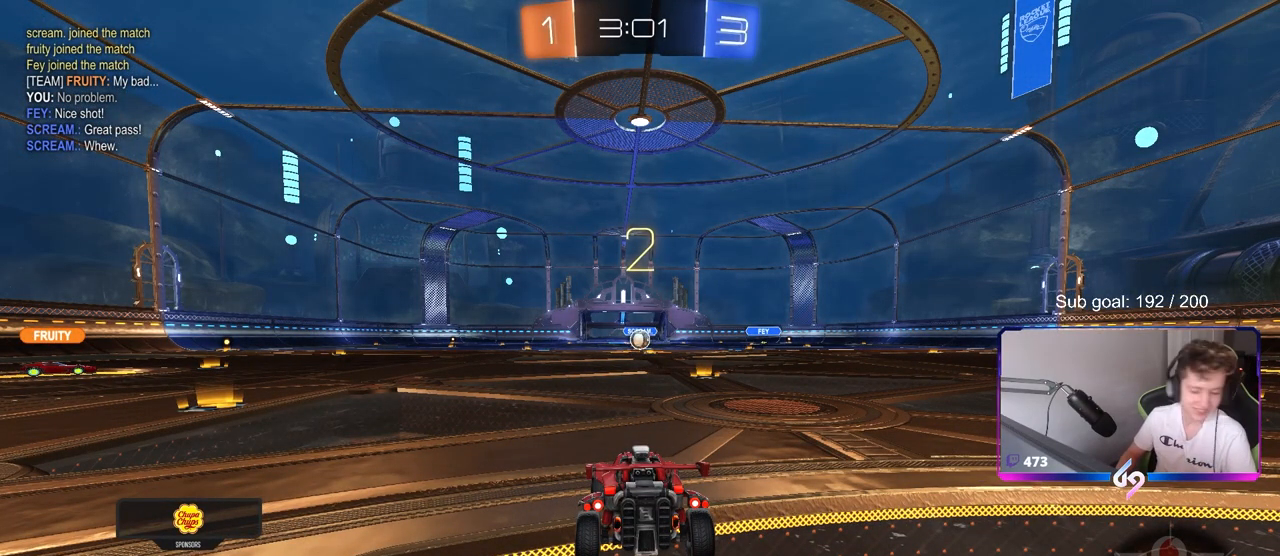
{"keys": [], "mouse": [], "mouse_move": "up-right", "events": []}
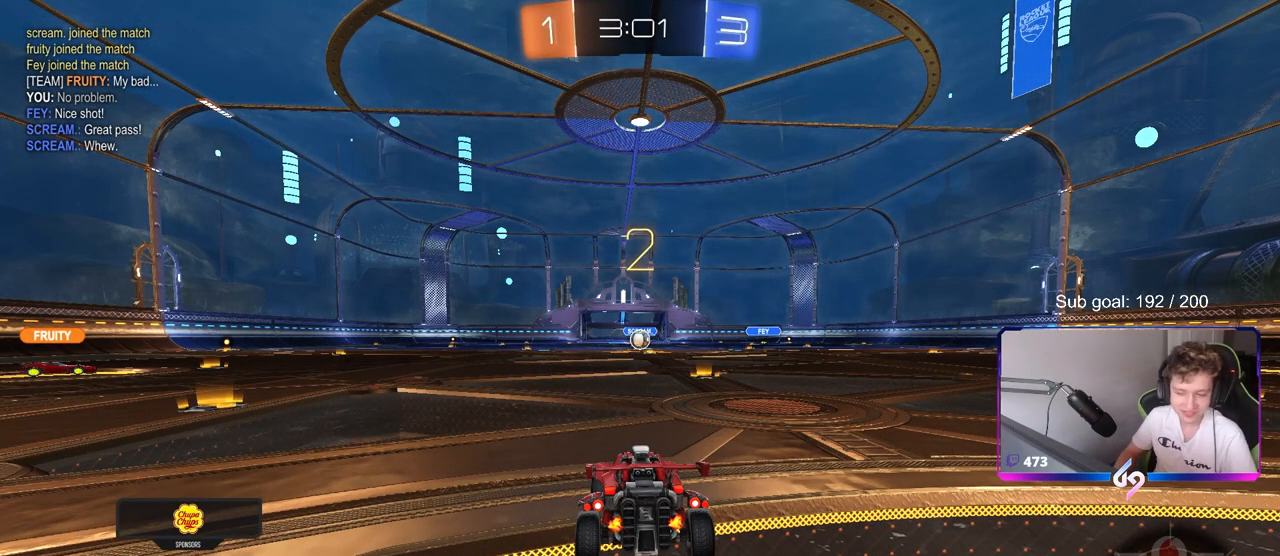
{"keys": ["tab", "w"], "mouse": [], "mouse_move": "still", "events": [[133, "tab", "down"], [367, "w", "down"]]}
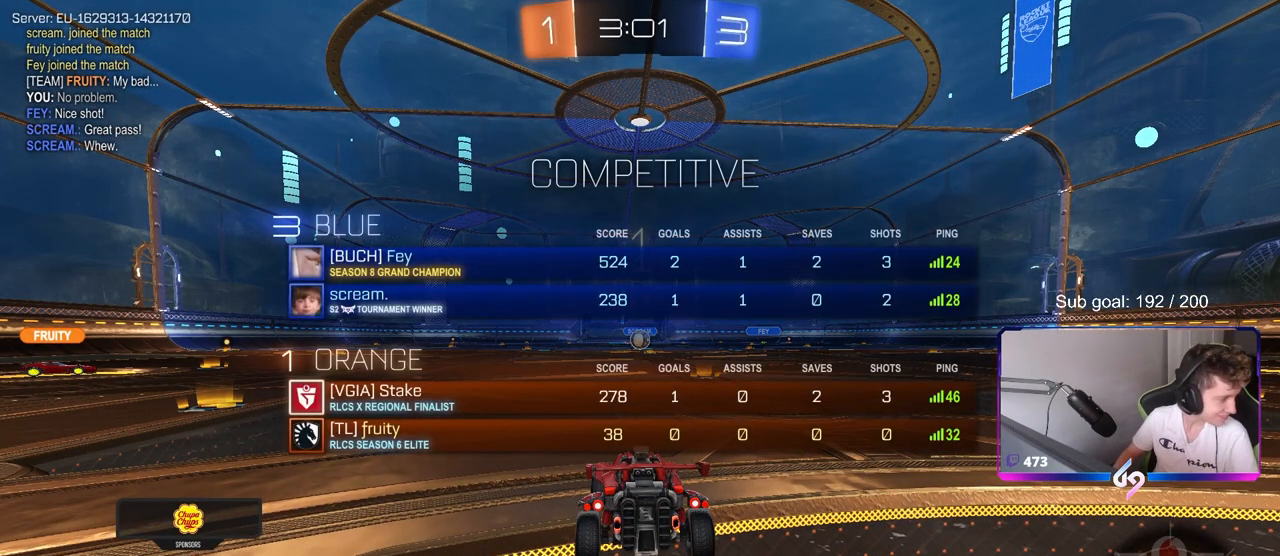
{"keys": ["w"], "mouse": [], "mouse_move": "up-right", "events": [[417, "tab", "up"]]}
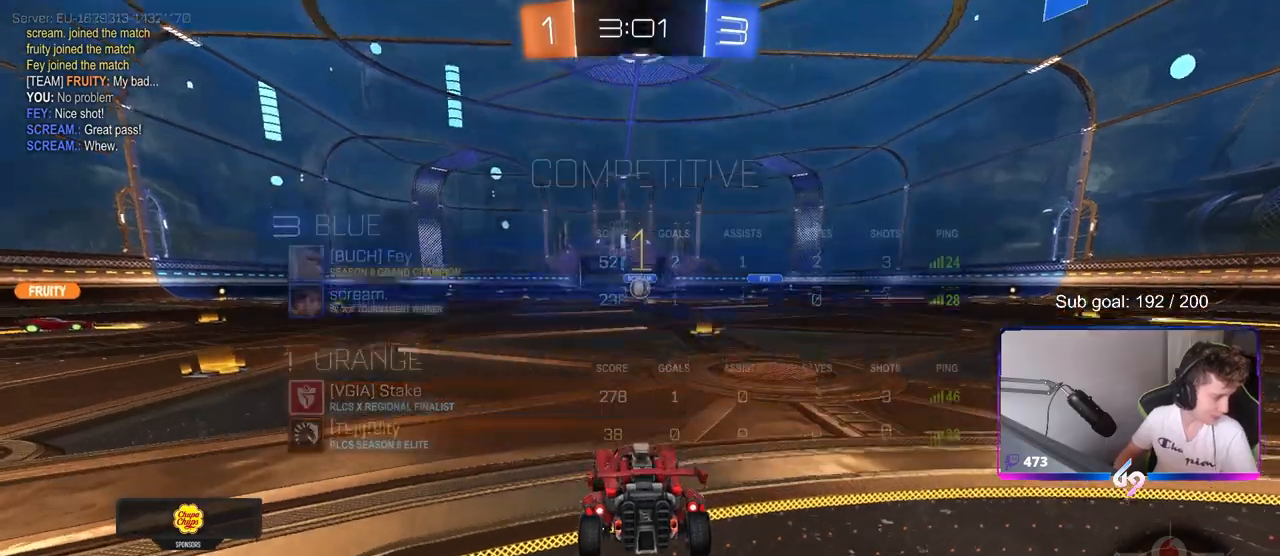
{"keys": ["w"], "mouse": ["left"], "mouse_move": "still", "events": [[300, "d", "down"], [300, "mouse_left", "down"], [383, "d", "up"]]}
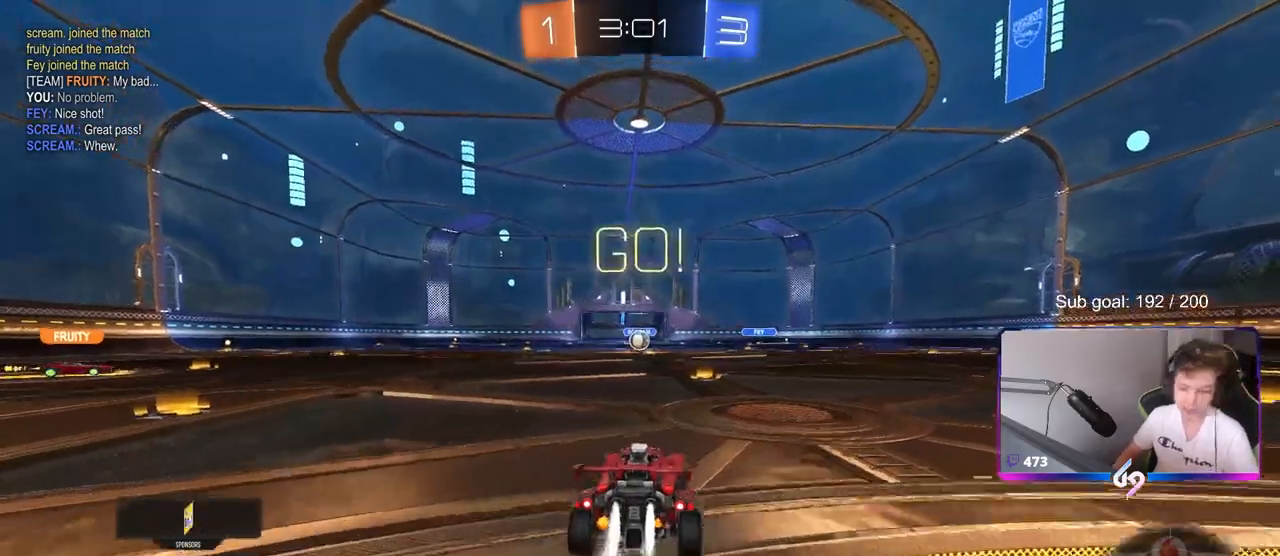
{"keys": ["w"], "mouse": [], "mouse_move": "up-right", "events": [[133, "mouse_right", "down"], [167, "mouse_left", "up"], [167, "mouse_right", "up"], [217, "mouse_right", "down"], [400, "mouse_right", "up"]]}
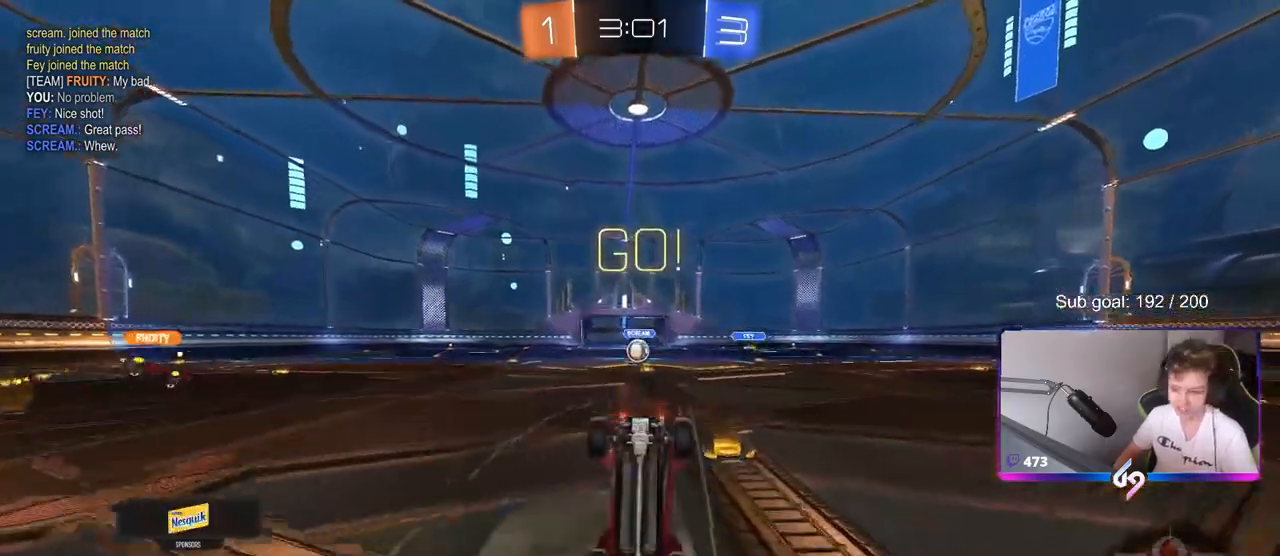
{"keys": [], "mouse": [], "mouse_move": "still", "events": [[383, "w", "up"]]}
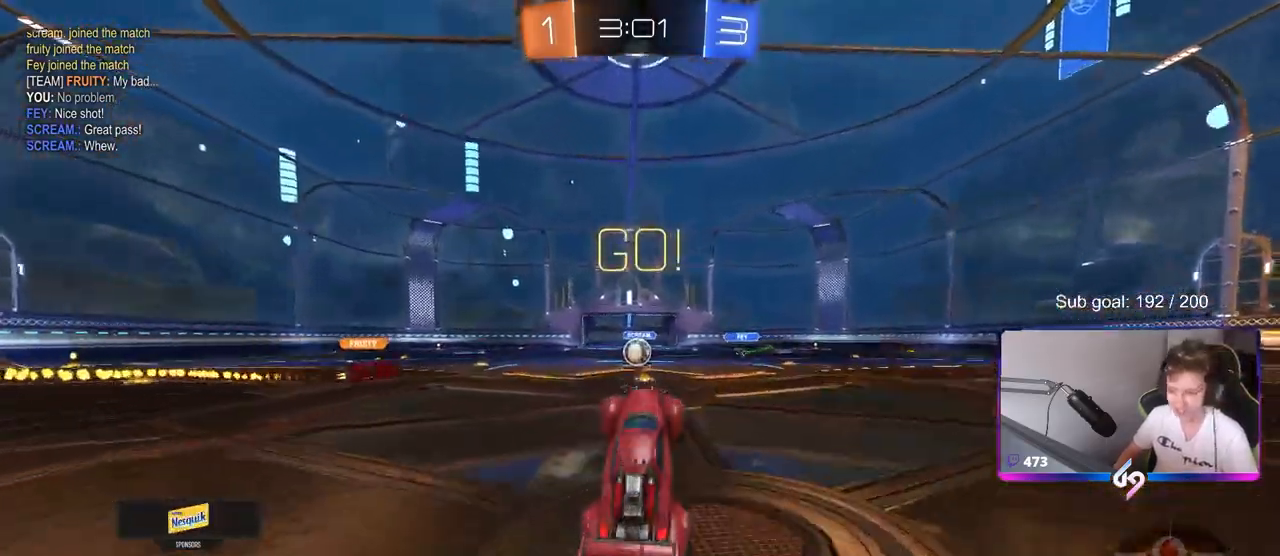
{"keys": ["w"], "mouse": [], "mouse_move": "still", "events": [[300, "w", "down"]]}
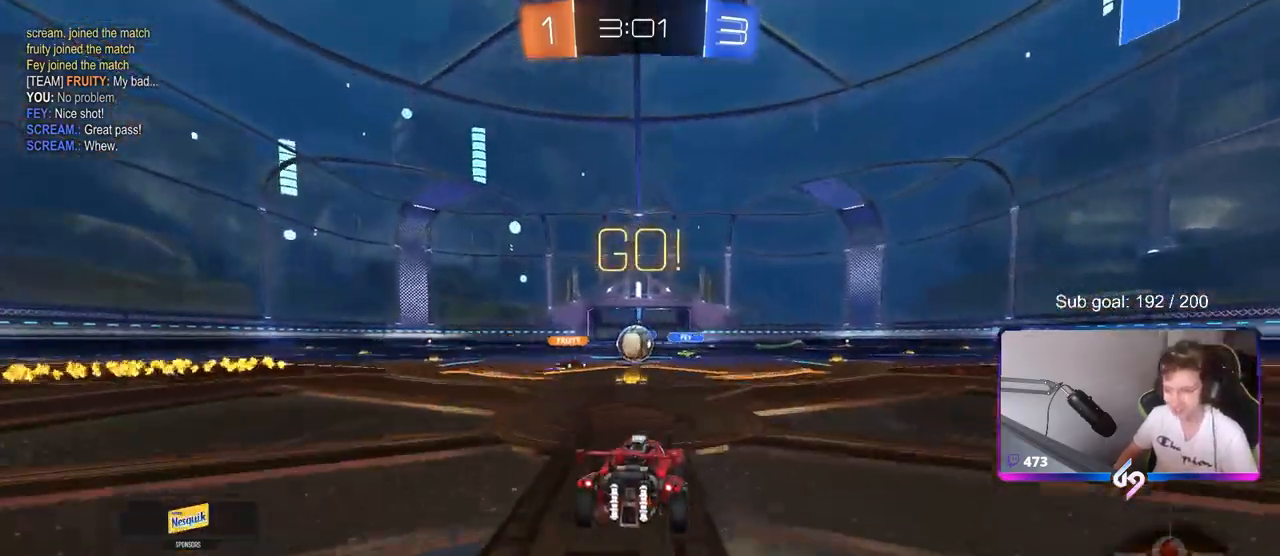
{"keys": ["a", "shift", "w"], "mouse": [], "mouse_move": "still", "events": [[133, "a", "down"], [217, "a", "up"], [400, "a", "down"], [500, "shift", "down"]]}
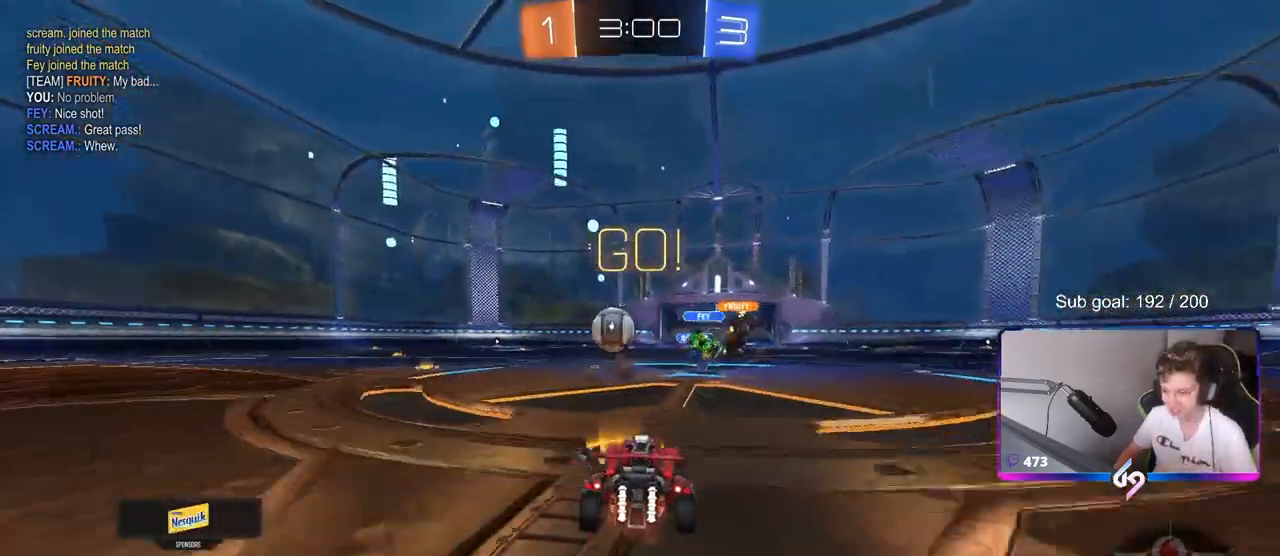
{"keys": ["w"], "mouse": ["left"], "mouse_move": "down", "events": [[100, "shift", "up"], [150, "mouse_left", "down"], [233, "a", "up"], [233, "w", "up"], [283, "w", "down"]]}
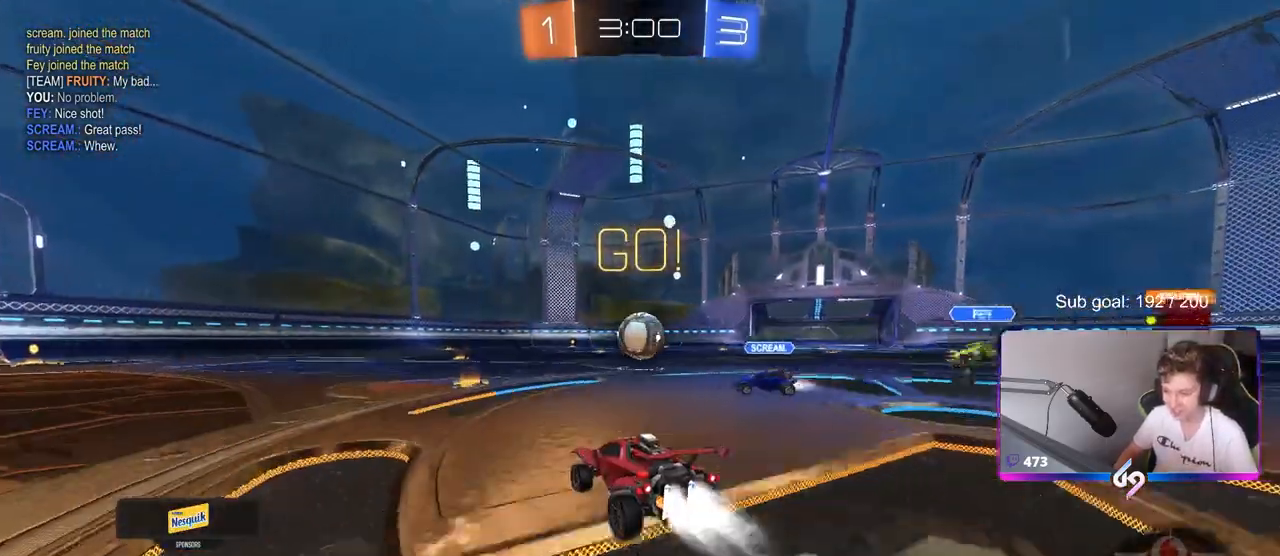
{"keys": ["d", "w"], "mouse": ["left"], "mouse_move": "still", "events": [[250, "d", "down"], [300, "d", "up"], [383, "d", "down"]]}
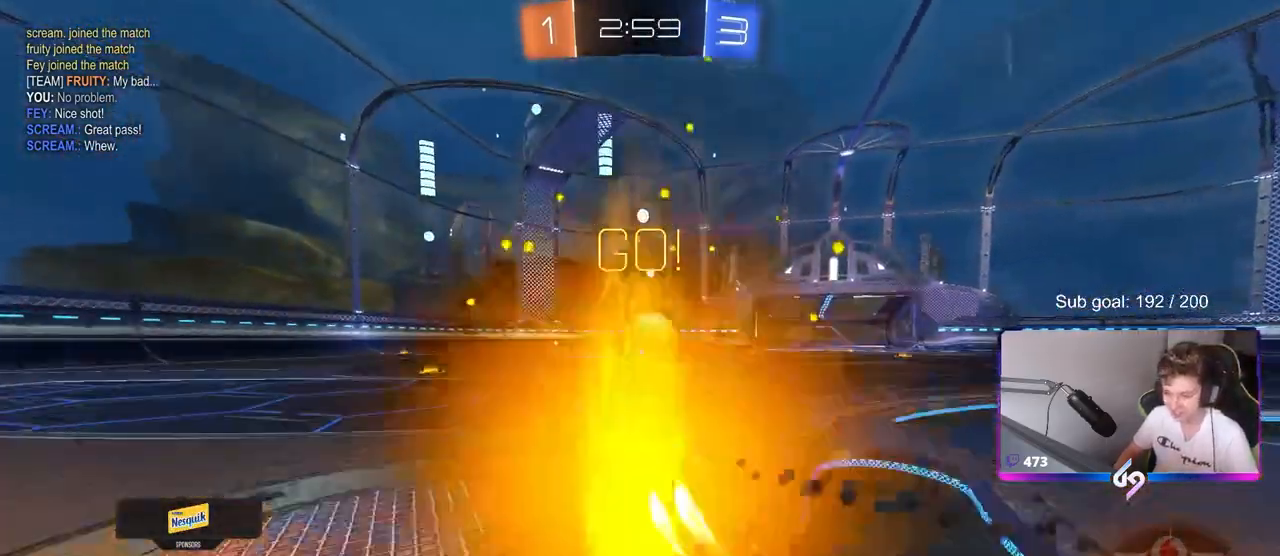
{"keys": ["d", "s"], "mouse": [], "mouse_move": "still", "events": [[33, "a", "down"], [33, "d", "up"], [117, "a", "up"], [117, "w", "up"], [167, "d", "down"], [167, "w", "down"], [217, "a", "down"], [217, "d", "up"], [317, "mouse_left", "up"], [317, "w", "up"], [400, "a", "up"], [500, "d", "down"], [500, "s", "down"]]}
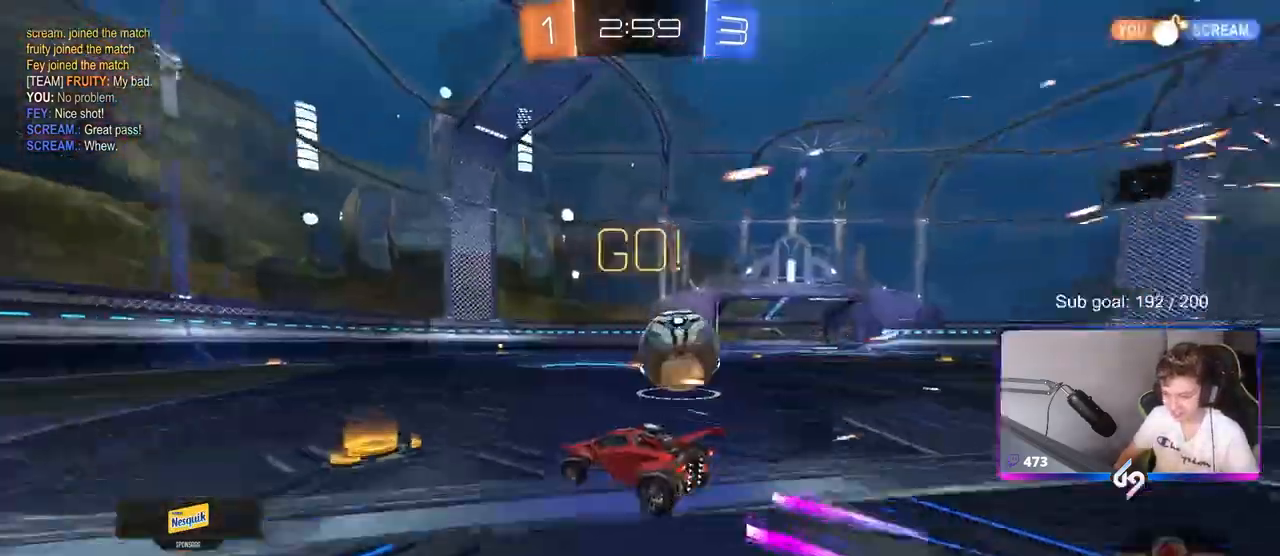
{"keys": ["d", "w"], "mouse": [], "mouse_move": "still", "events": [[183, "s", "up"], [283, "w", "down"]]}
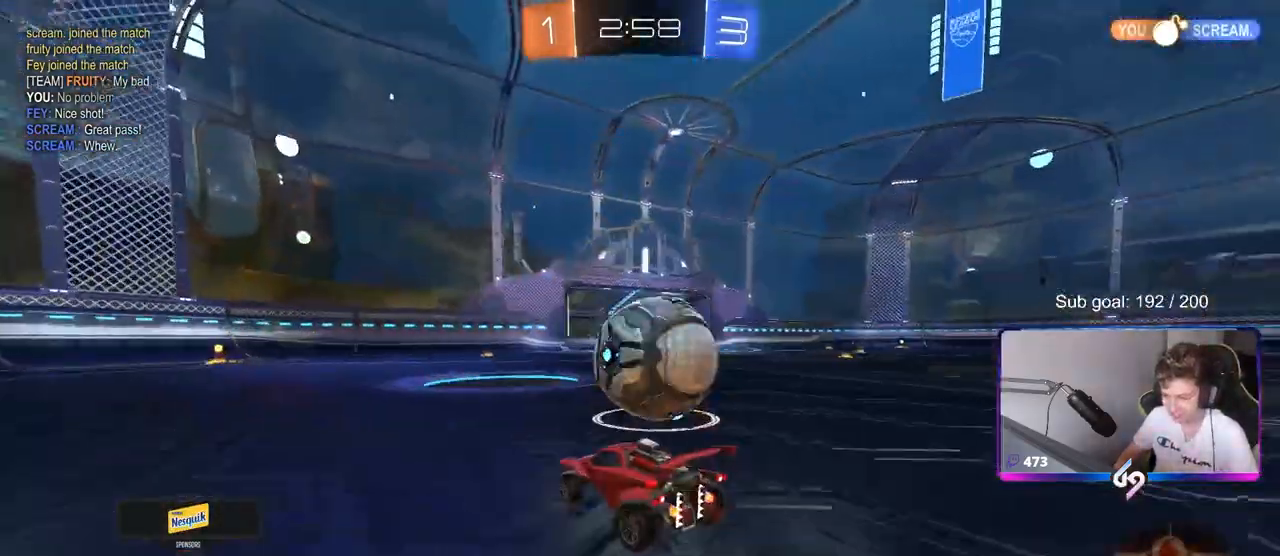
{"keys": ["w"], "mouse": [], "mouse_move": "still", "events": [[17, "d", "up"], [167, "mouse_left", "down"], [433, "mouse_left", "up"]]}
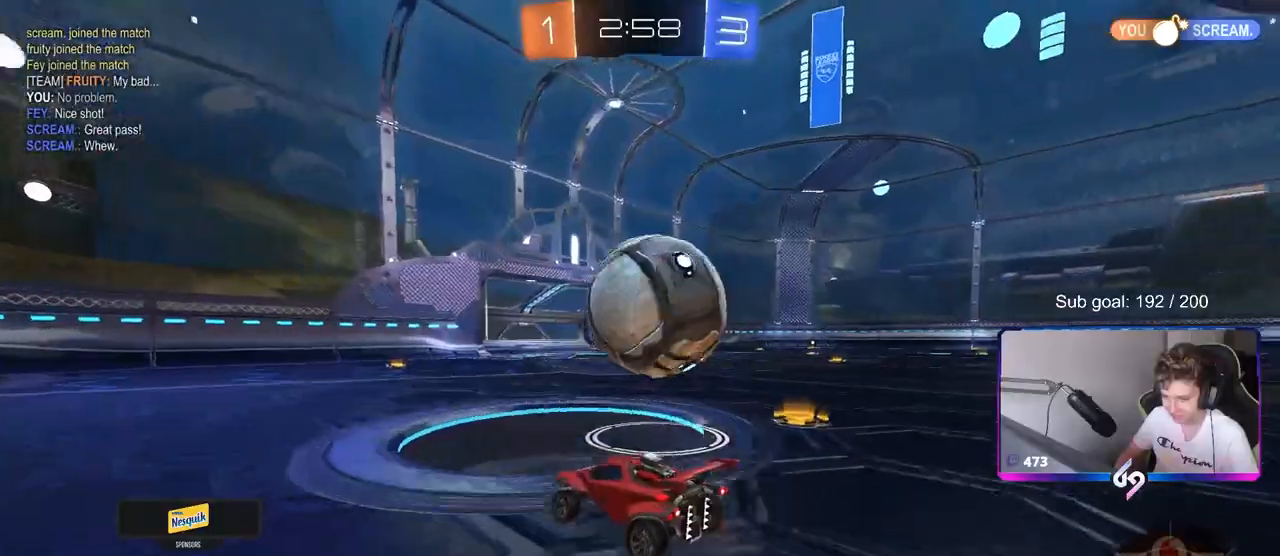
{"keys": [], "mouse": ["left", "right"], "mouse_move": "still", "events": [[83, "d", "down"], [133, "mouse_left", "down"], [183, "d", "up"], [350, "d", "down"], [450, "d", "up"], [450, "w", "up"], [500, "mouse_right", "down"]]}
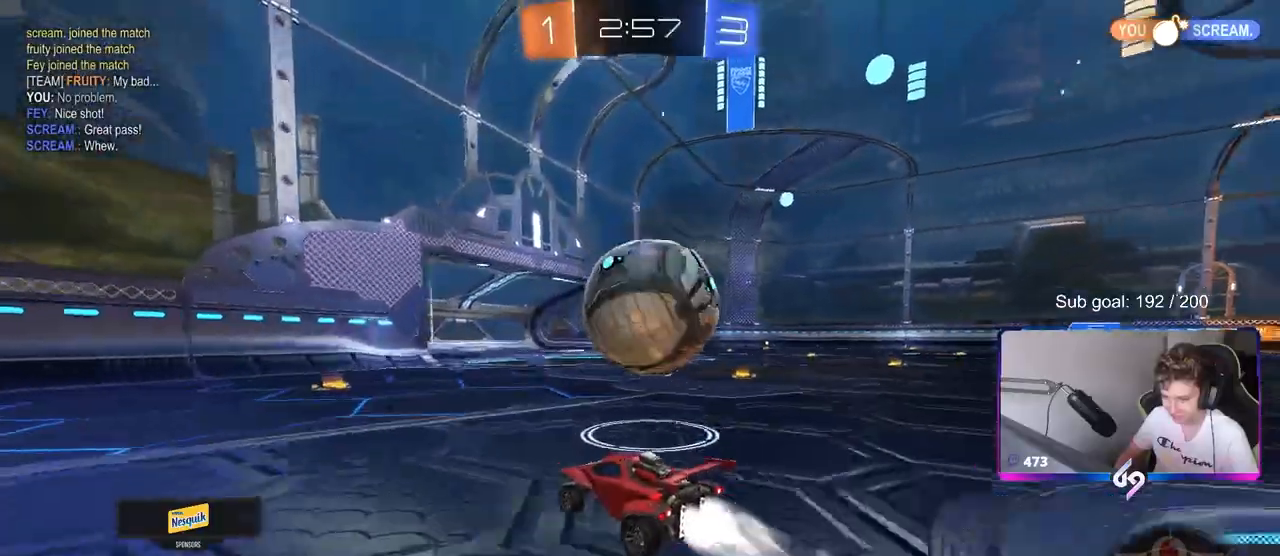
{"keys": ["d", "shift"], "mouse": [], "mouse_move": "up", "events": [[50, "d", "down"], [100, "mouse_right", "up"], [133, "shift", "down"], [183, "mouse_right", "down"], [383, "mouse_left", "up"], [383, "mouse_right", "up"]]}
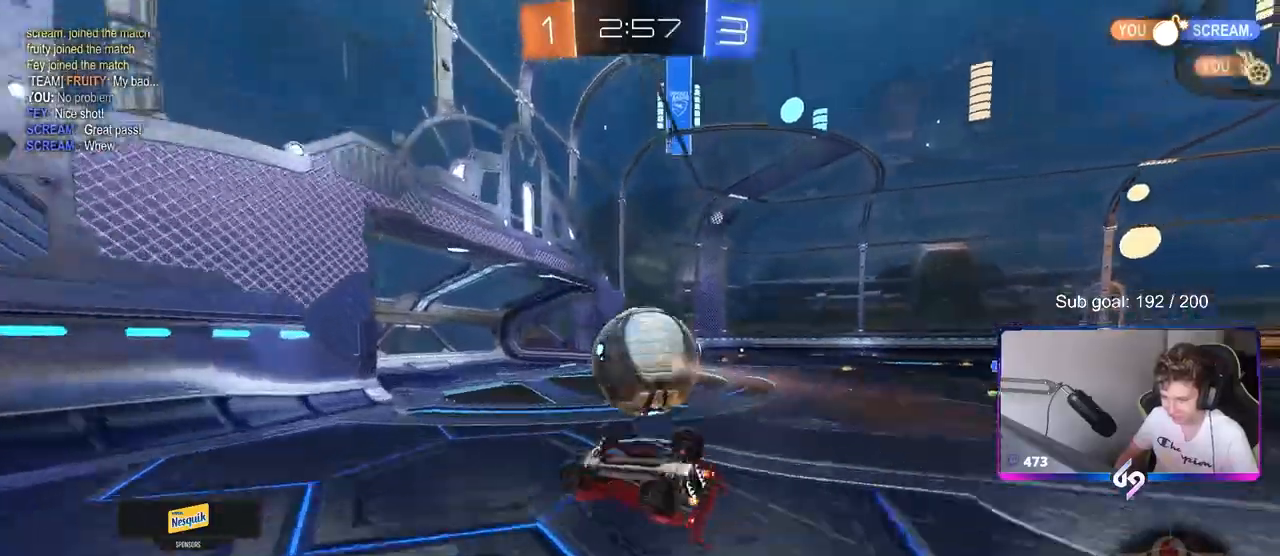
{"keys": [], "mouse": [], "mouse_move": "still", "events": [[167, "shift", "up"], [383, "d", "up"]]}